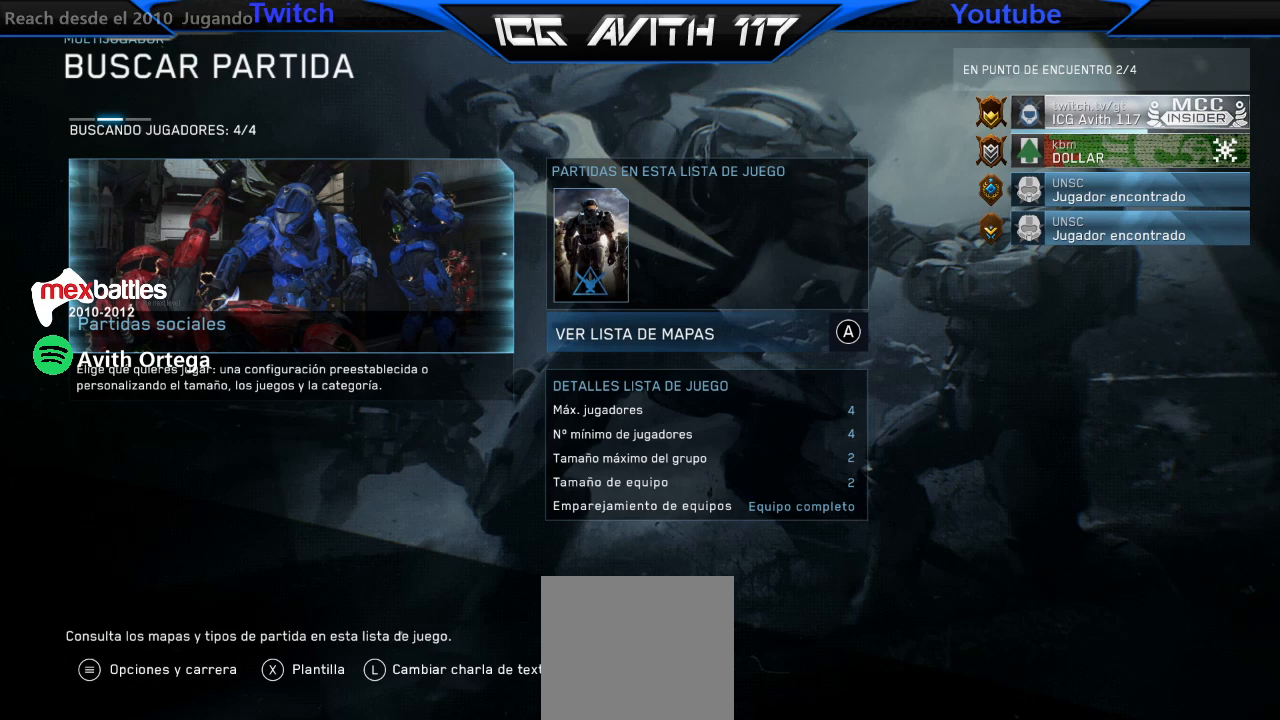
Gameplay with a controller (Xbox layout); each line is a JSON object with the inputs held at the frame after it. "events" lists button and stick changes between this image and that frame as [ms after this image, input, new state], when the widget could be followed in between.
{"buttons": ["R2"], "left_stick": "center", "right_stick": "center", "events": [[233, "R2", "down"]]}
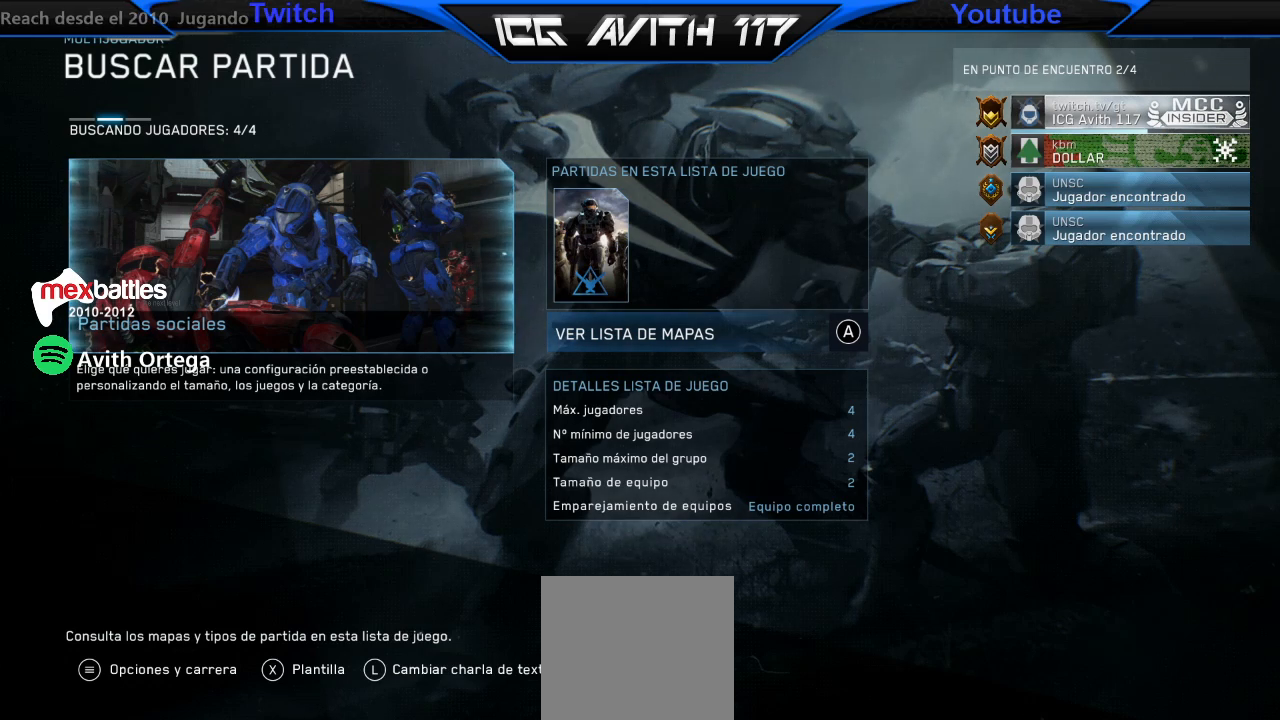
{"buttons": [], "left_stick": "center", "right_stick": "center", "events": [[33, "R2", "up"]]}
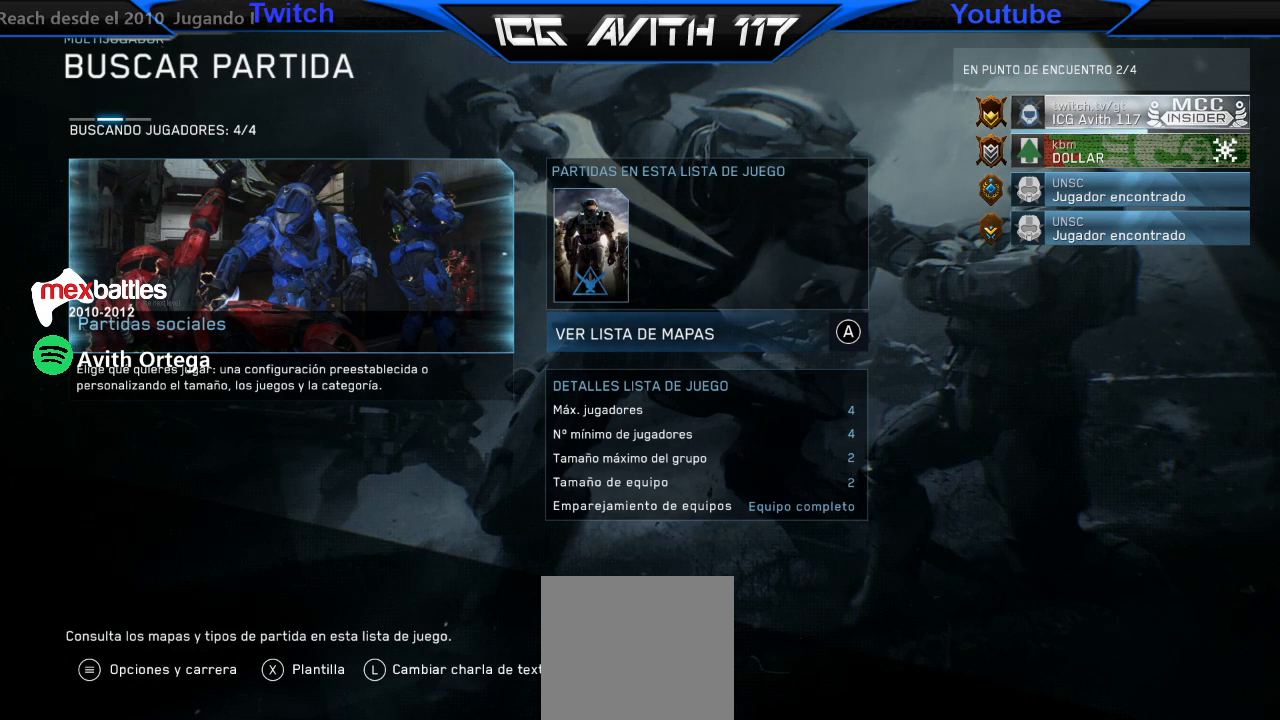
{"buttons": ["R2"], "left_stick": "center", "right_stick": "center", "events": [[33, "R2", "down"]]}
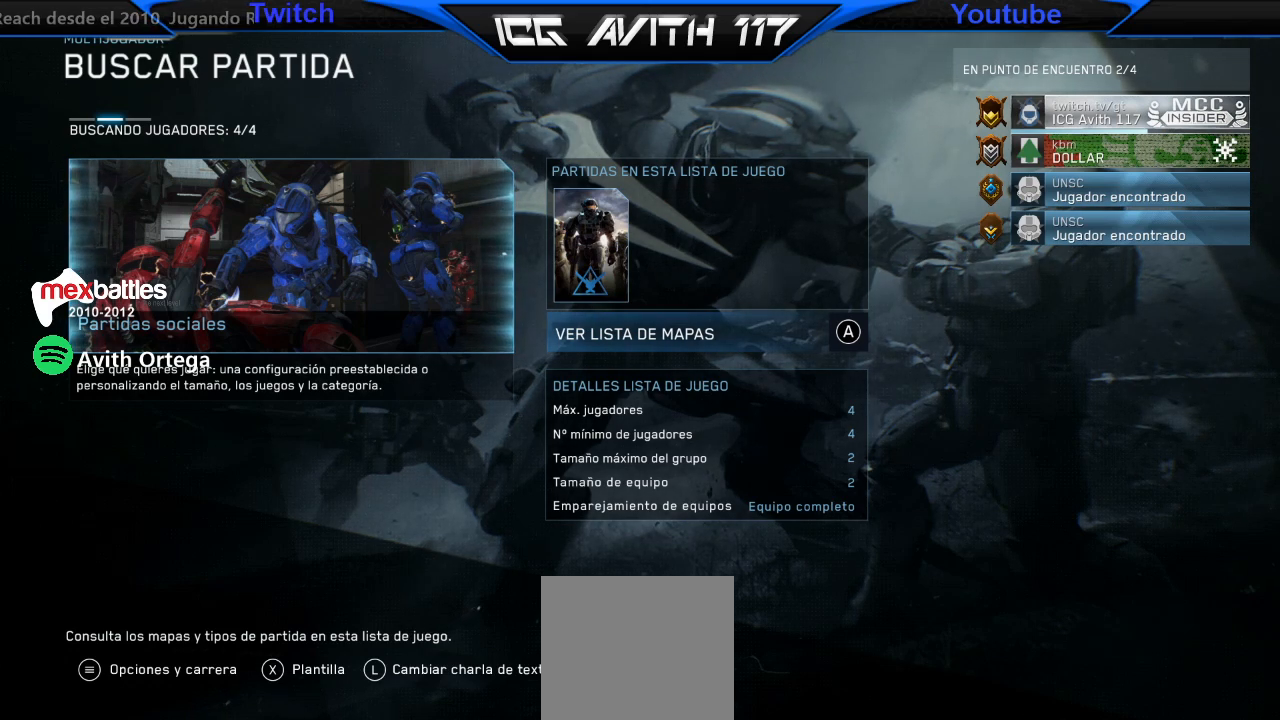
{"buttons": ["R2"], "left_stick": "center", "right_stick": "center", "events": []}
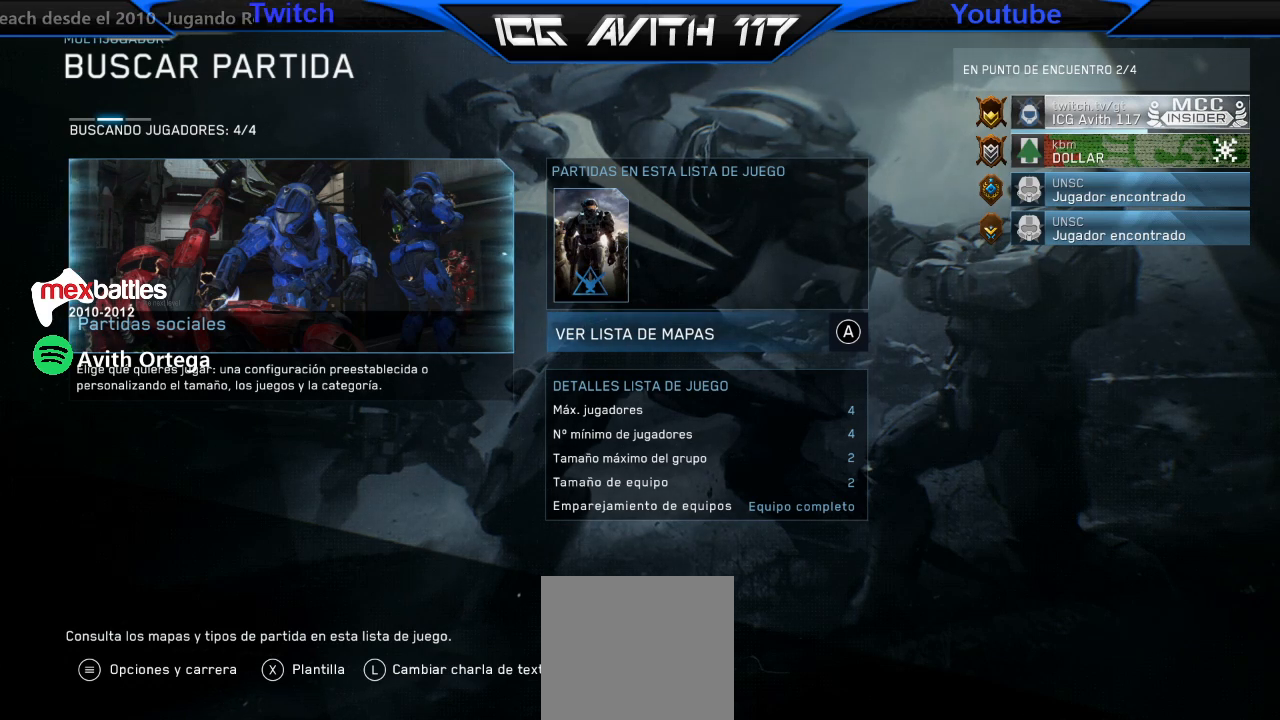
{"buttons": [], "left_stick": "center", "right_stick": "center", "events": [[167, "R2", "up"]]}
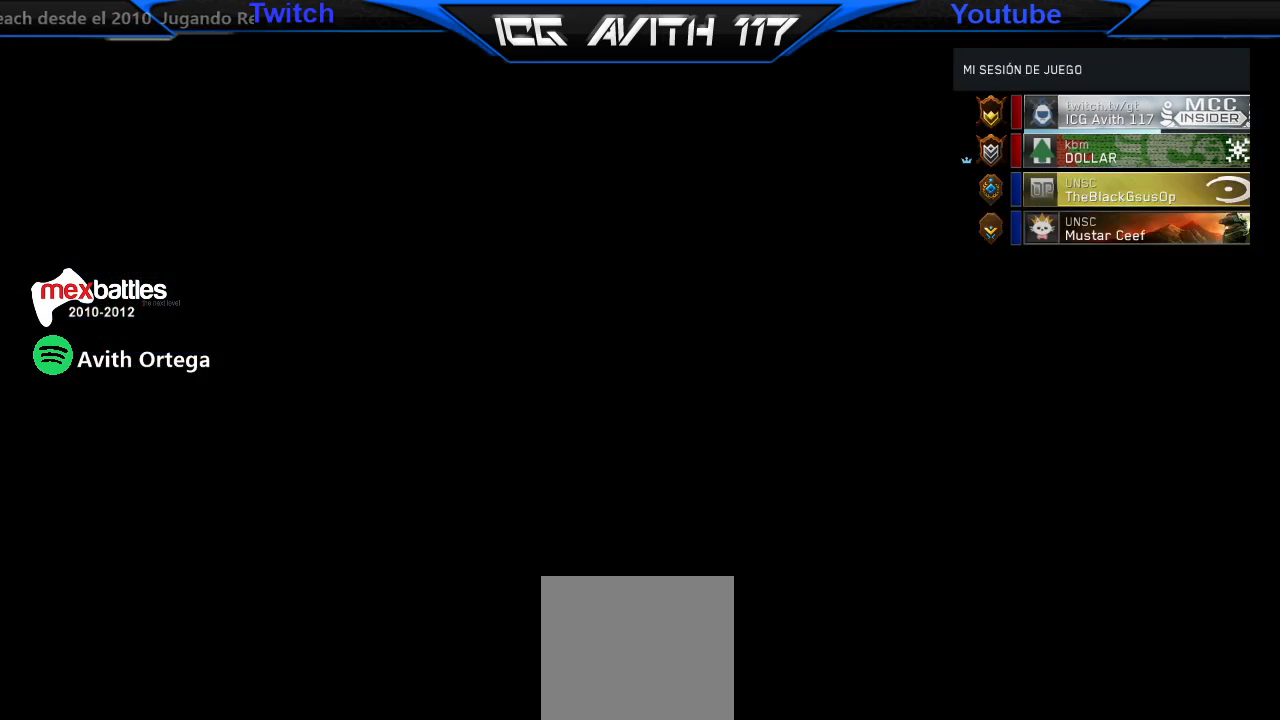
{"buttons": [], "left_stick": "center", "right_stick": "center", "events": []}
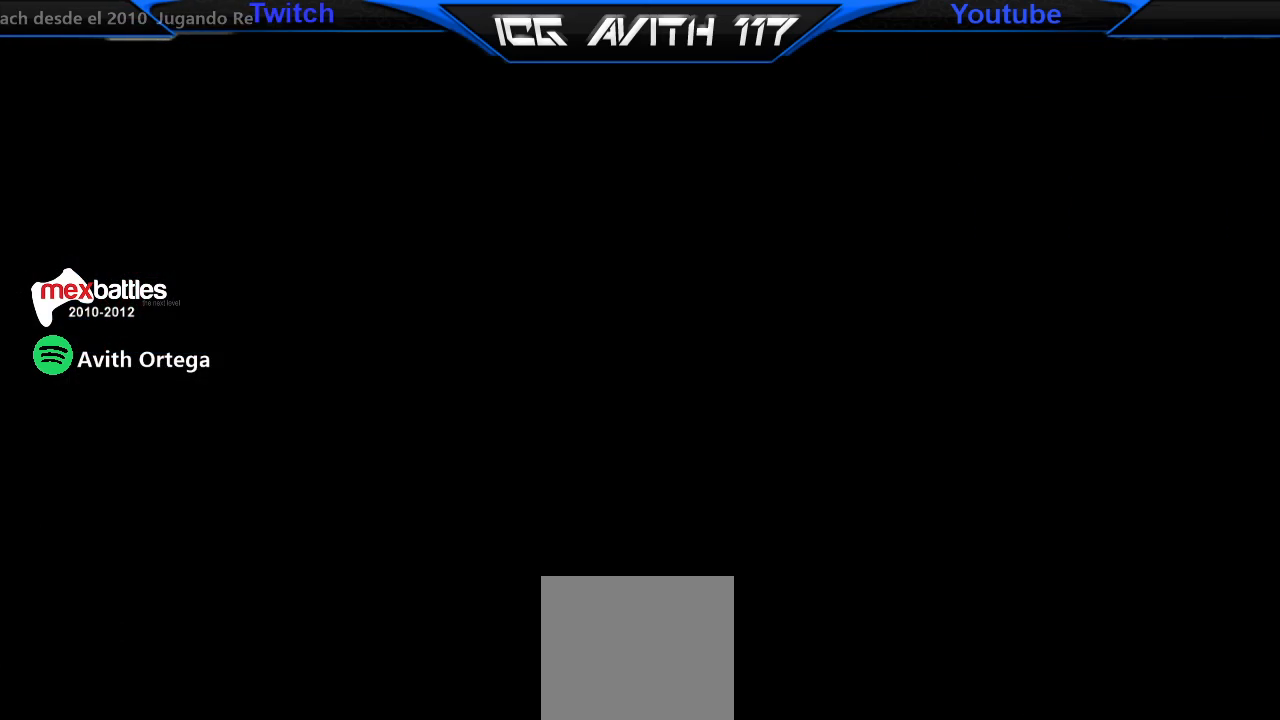
{"buttons": [], "left_stick": "center", "right_stick": "center", "events": []}
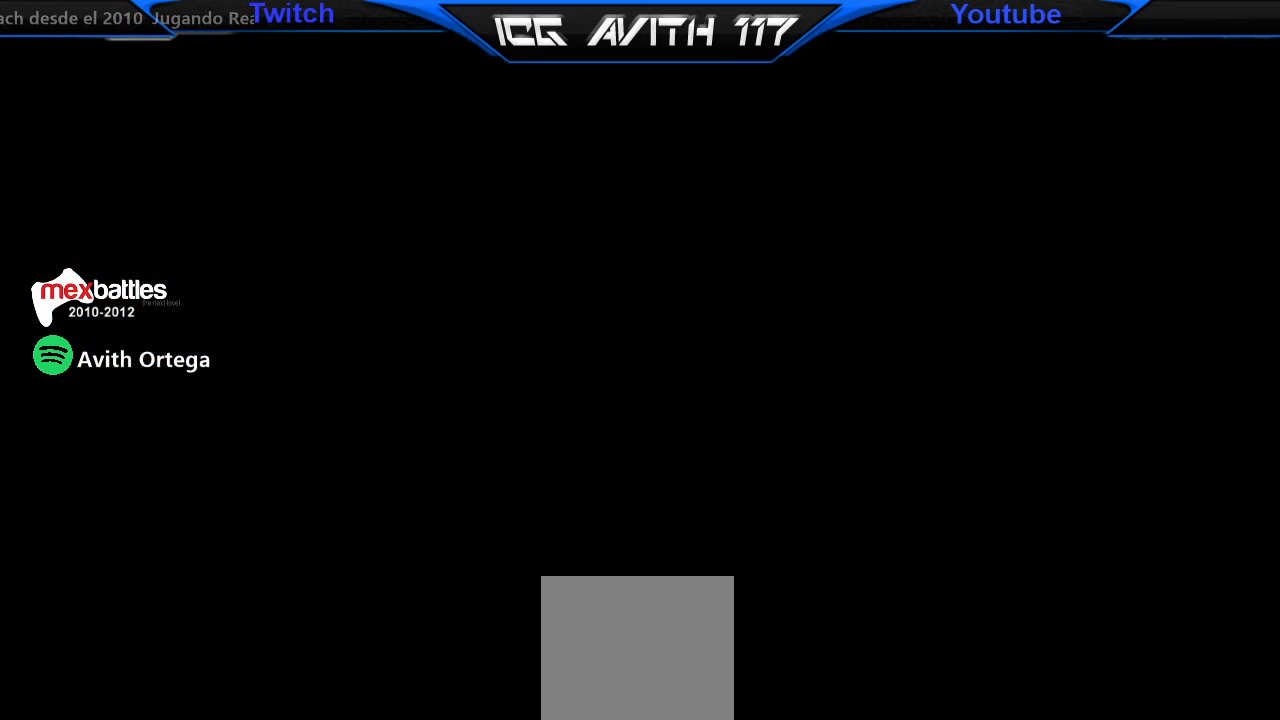
{"buttons": [], "left_stick": "center", "right_stick": "center", "events": []}
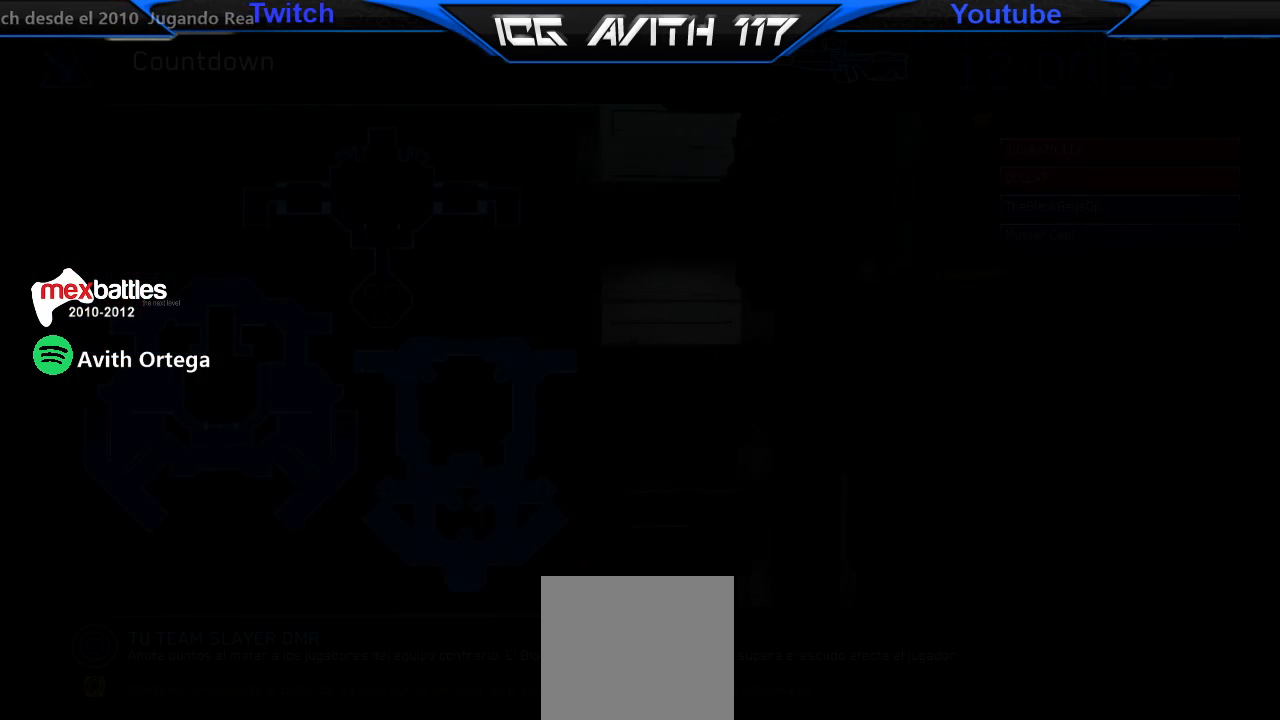
{"buttons": ["R2"], "left_stick": "center", "right_stick": "center", "events": [[300, "R2", "down"]]}
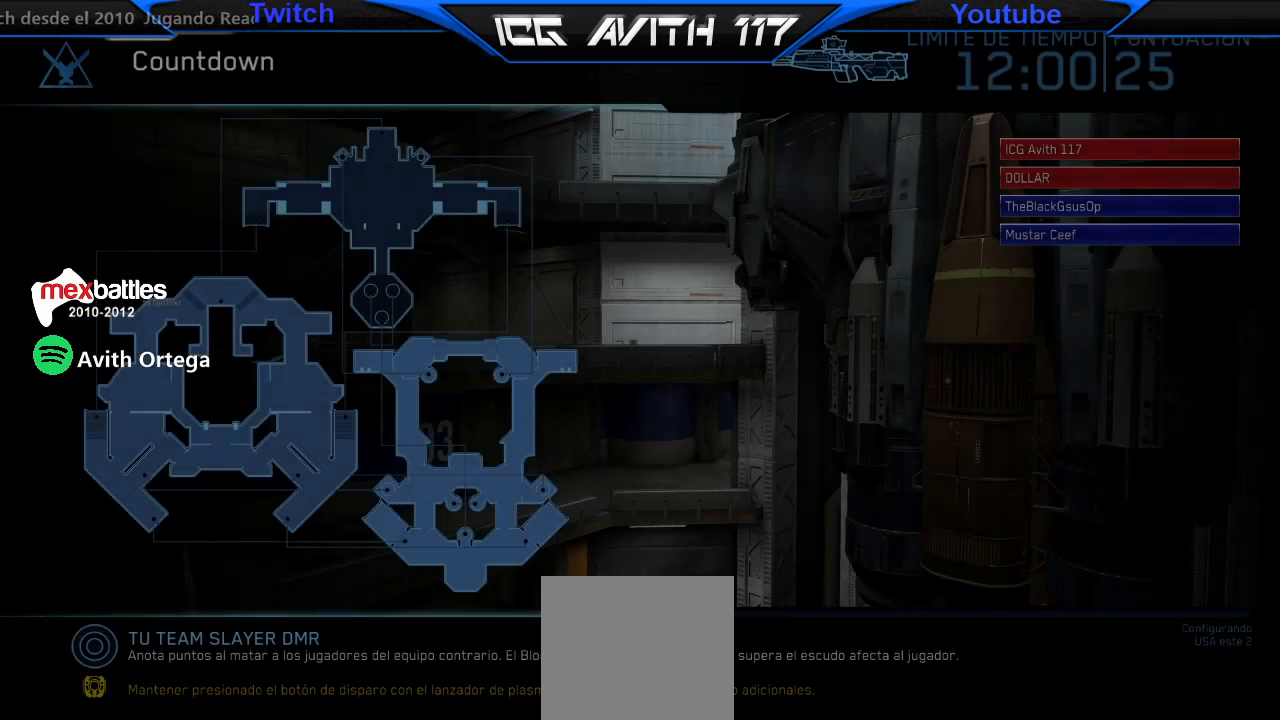
{"buttons": ["R2"], "left_stick": "center", "right_stick": "center", "events": []}
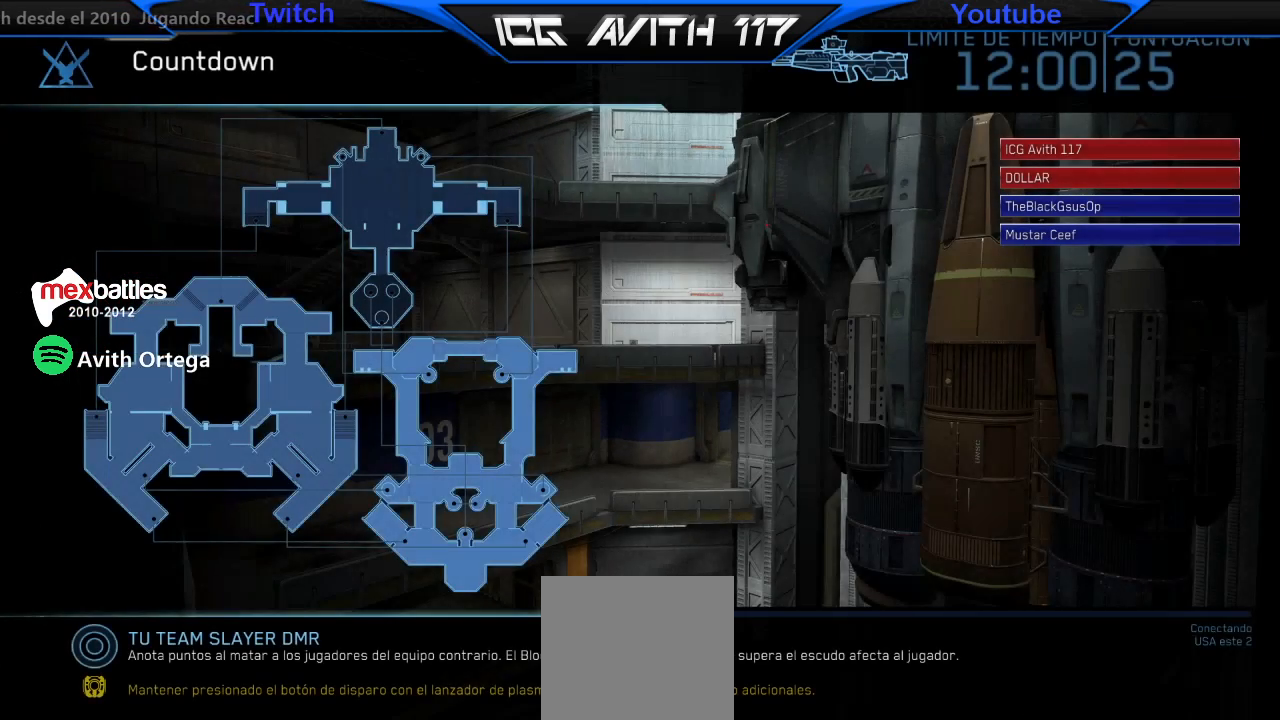
{"buttons": ["R2"], "left_stick": "center", "right_stick": "center", "events": []}
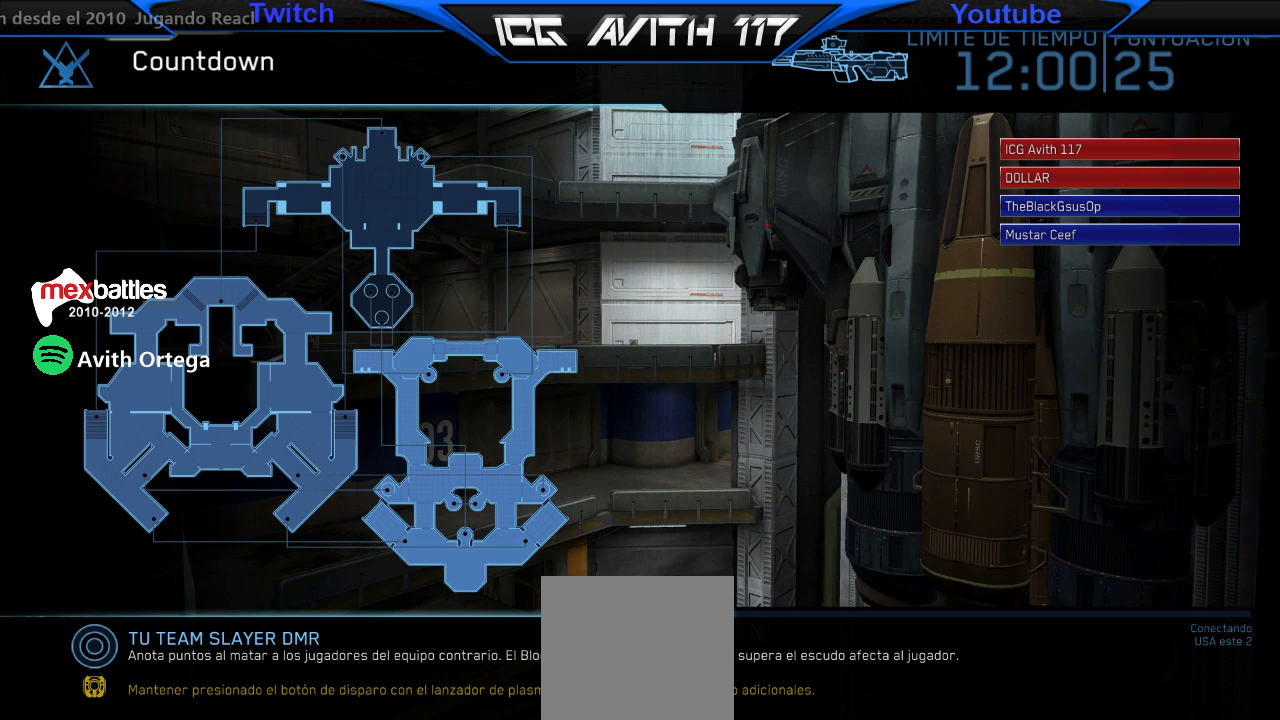
{"buttons": ["R2"], "left_stick": "center", "right_stick": "center", "events": []}
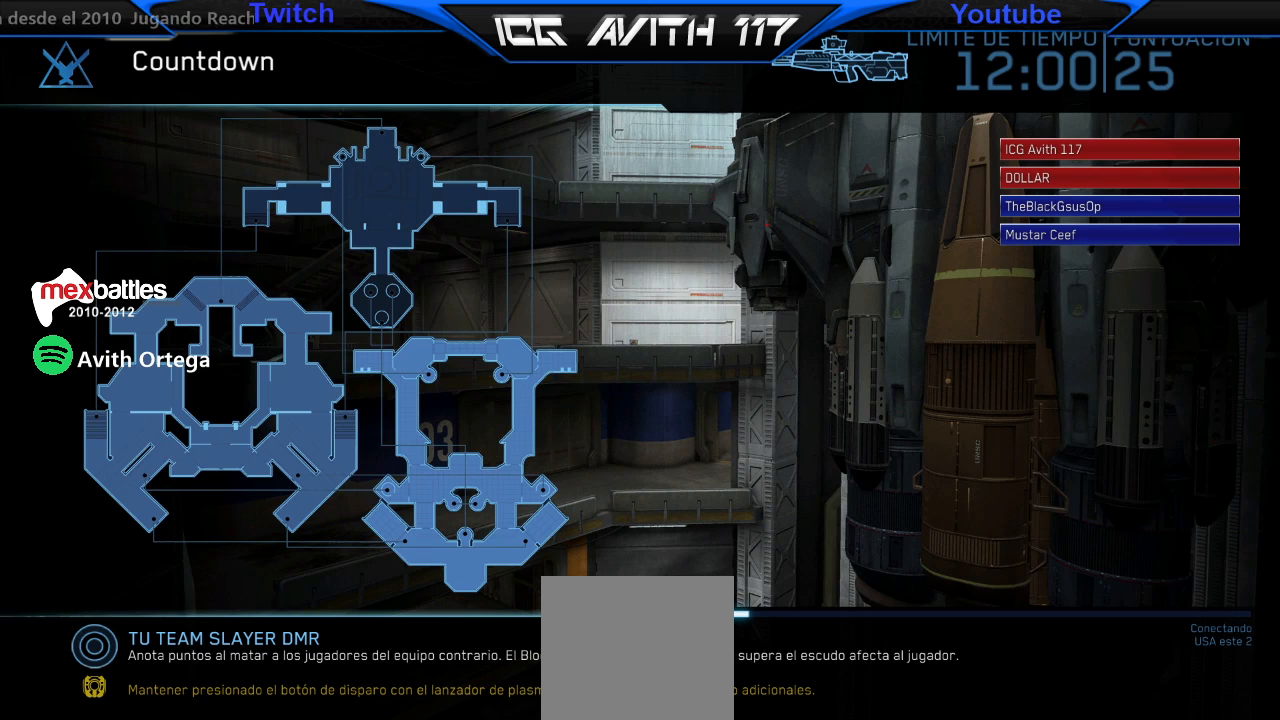
{"buttons": ["R2"], "left_stick": "center", "right_stick": "center", "events": []}
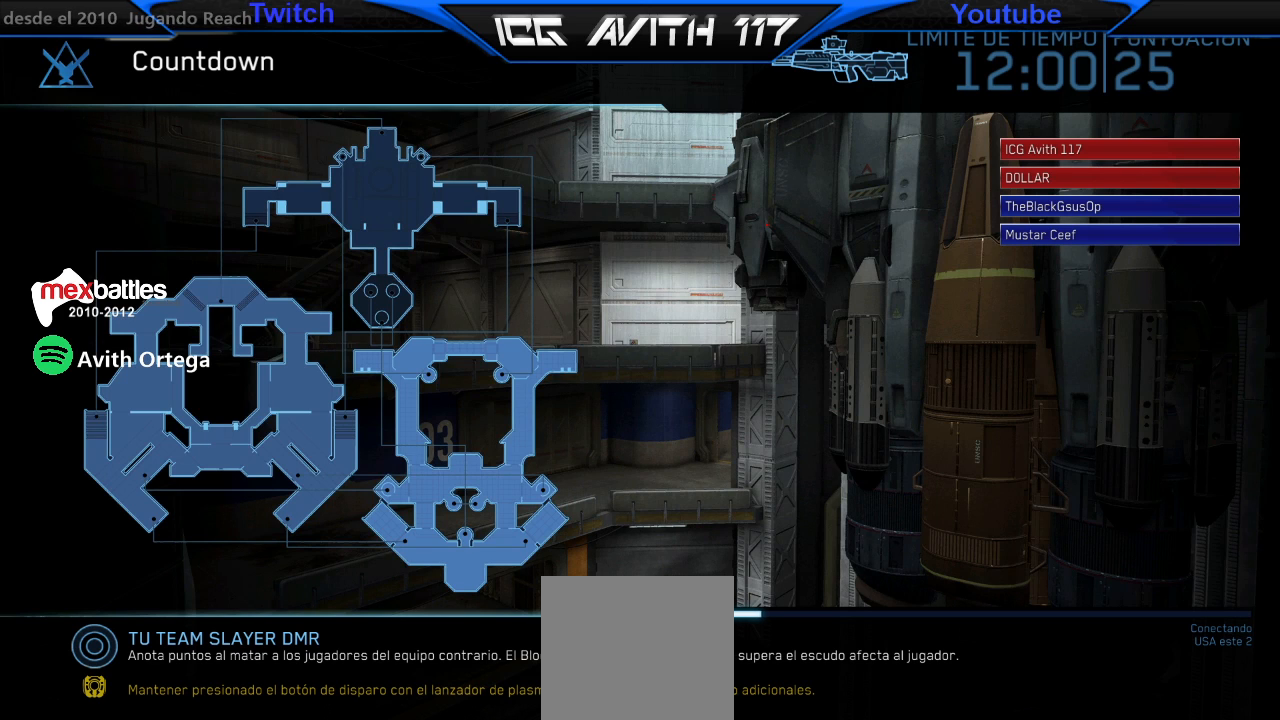
{"buttons": [], "left_stick": "center", "right_stick": "center", "events": [[67, "R2", "up"]]}
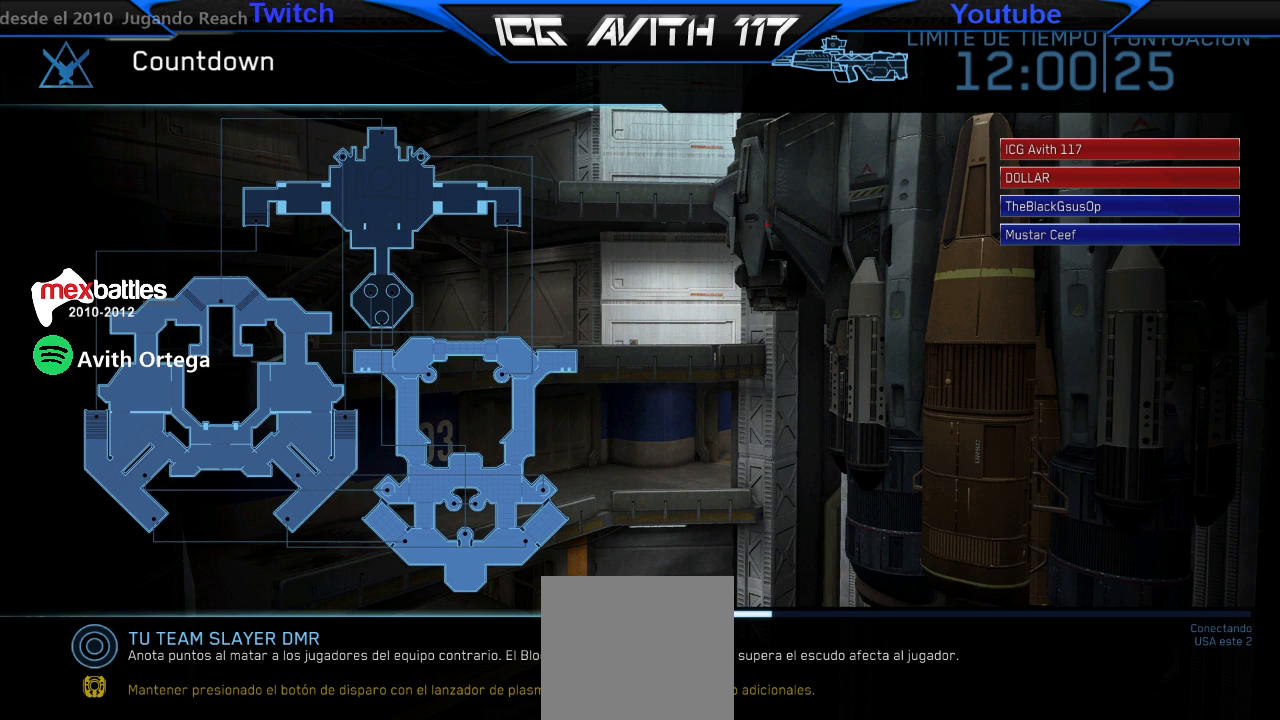
{"buttons": [], "left_stick": "center", "right_stick": "center", "events": []}
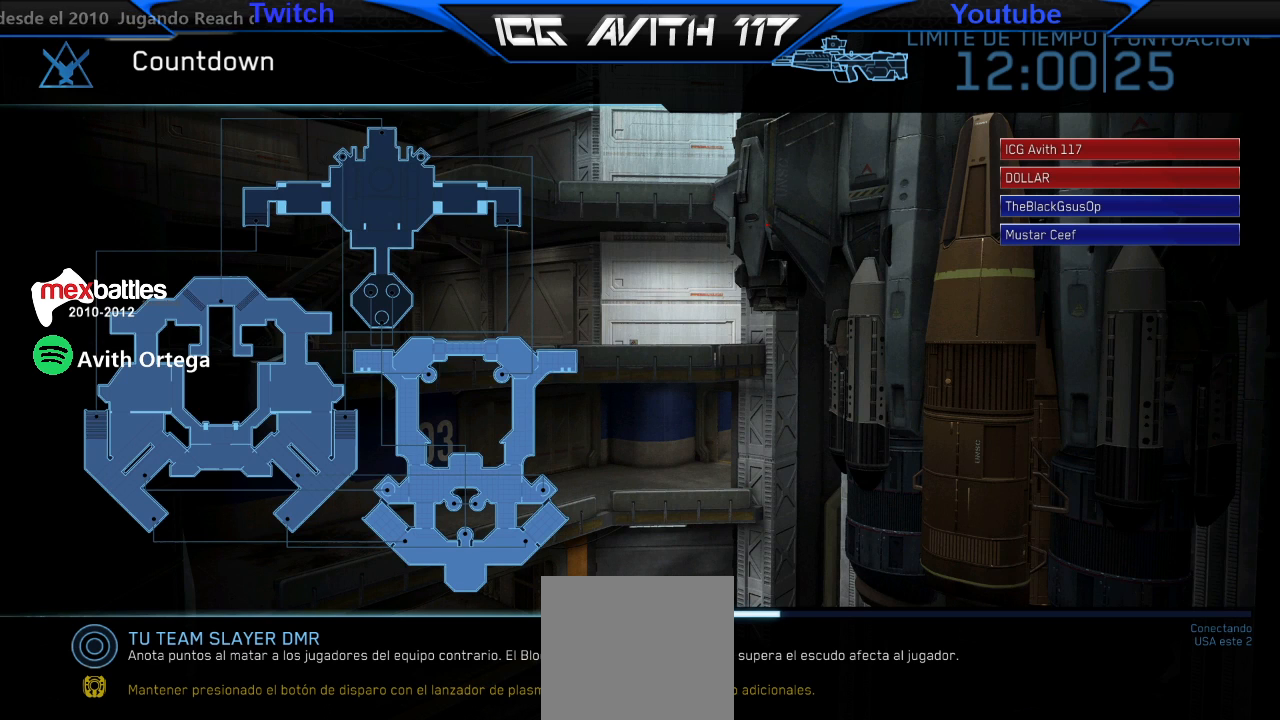
{"buttons": [], "left_stick": "center", "right_stick": "center", "events": []}
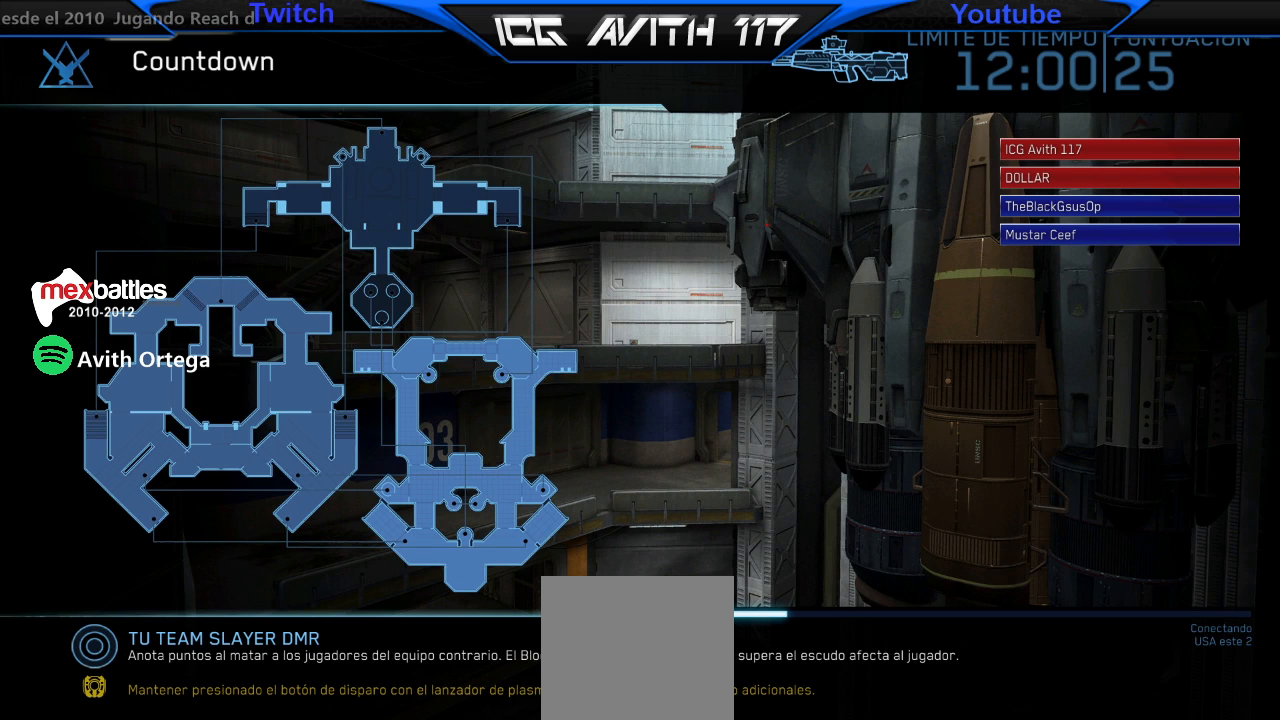
{"buttons": ["L2"], "left_stick": "center", "right_stick": "center", "events": [[200, "L2", "down"]]}
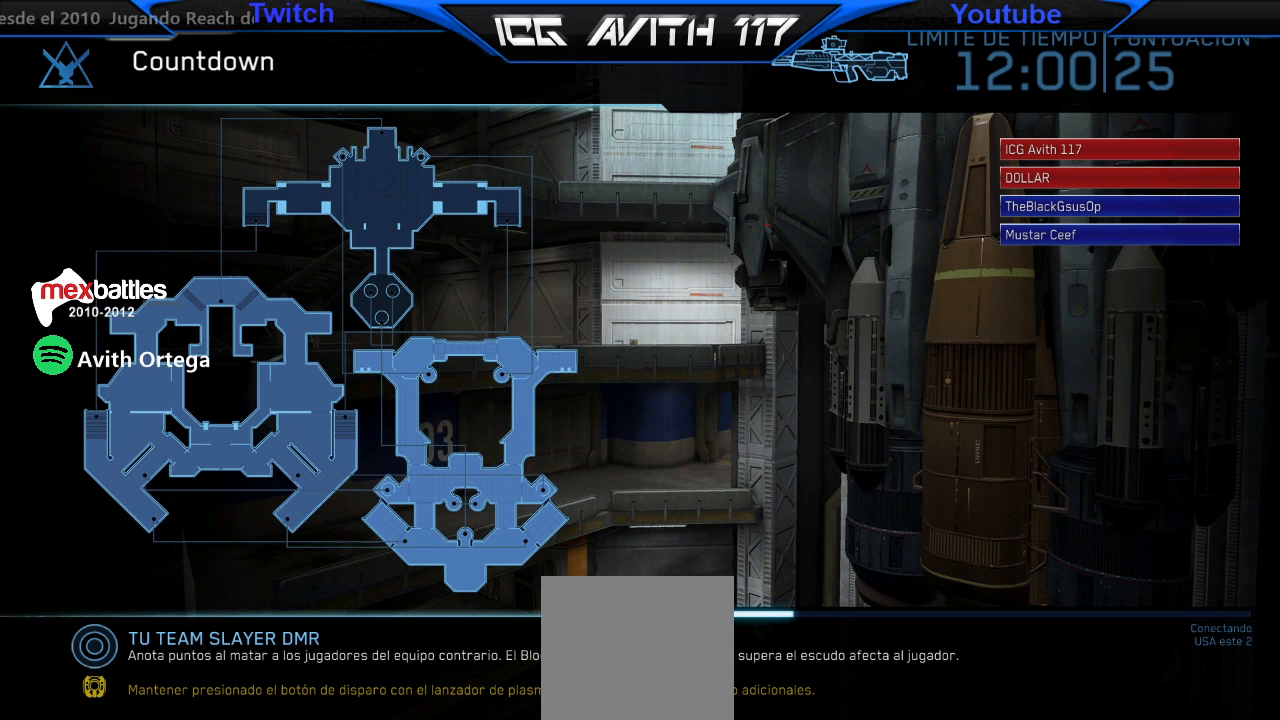
{"buttons": ["L2", "R2"], "left_stick": "center", "right_stick": "center", "events": [[133, "L2", "up"], [400, "L2", "down"], [400, "R2", "down"]]}
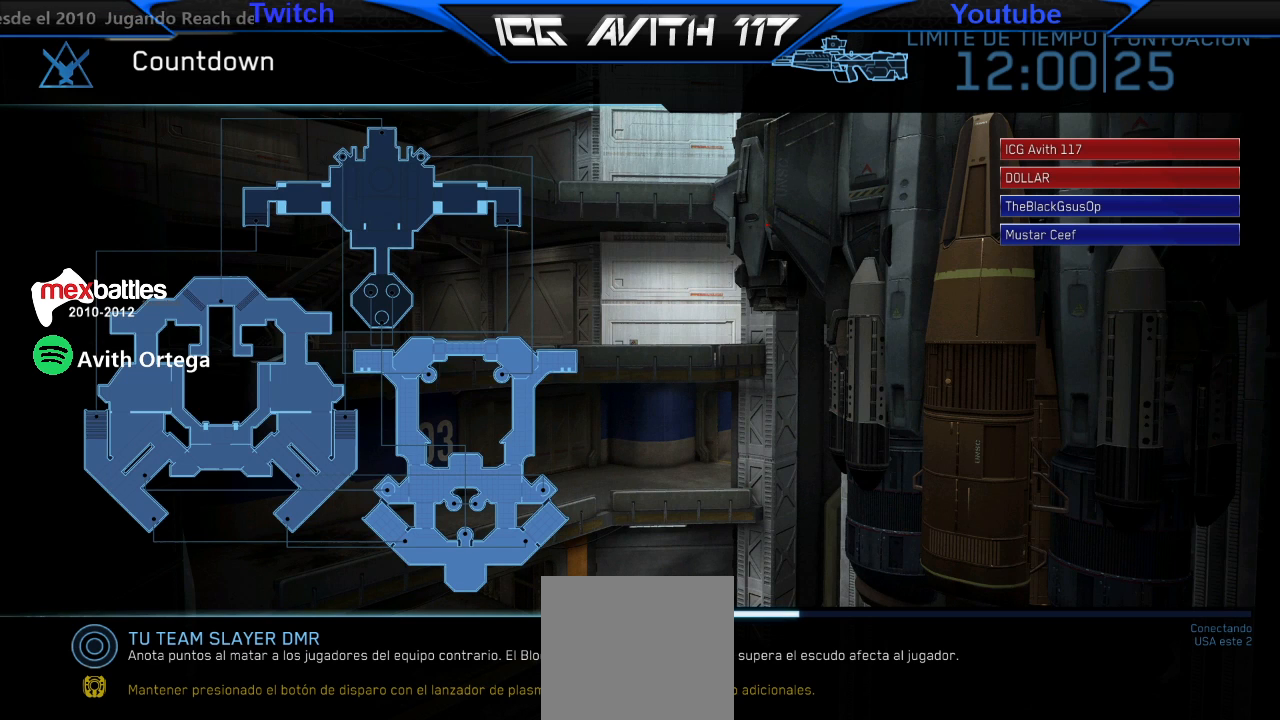
{"buttons": ["R2"], "left_stick": "center", "right_stick": "center", "events": [[167, "L2", "up"], [233, "R2", "up"], [367, "L2", "down"], [367, "R2", "down"], [500, "L2", "up"]]}
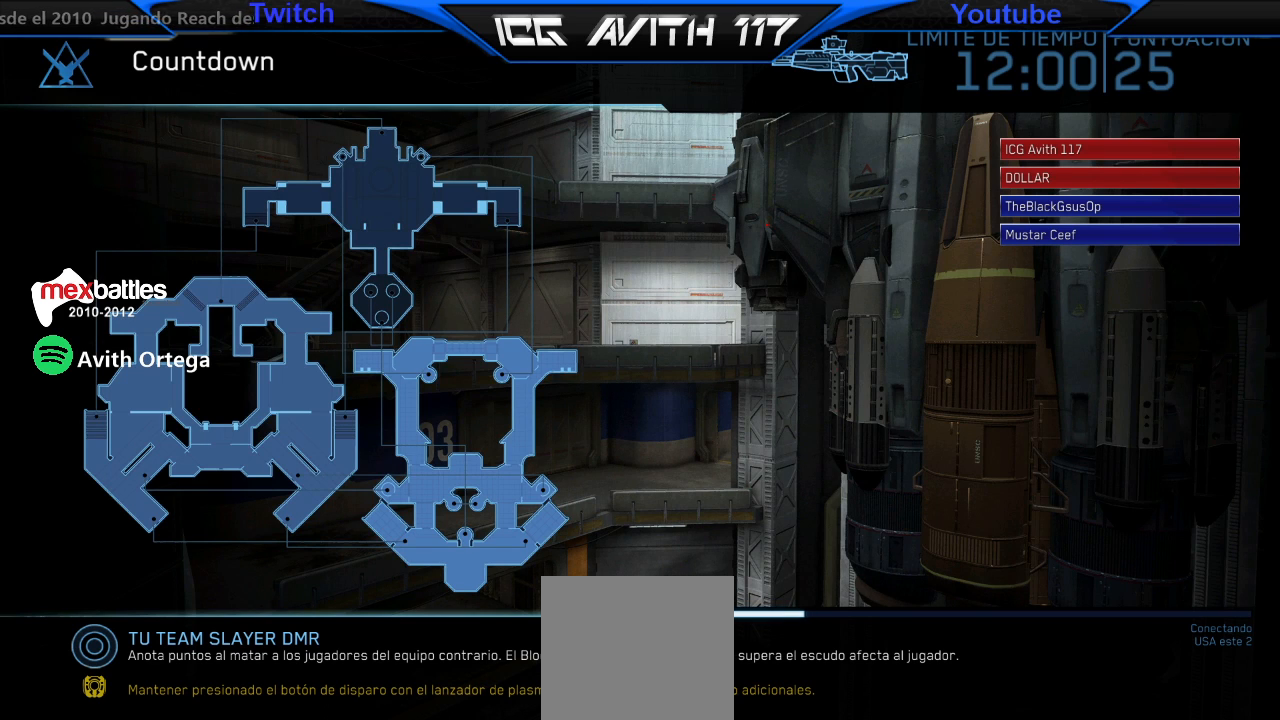
{"buttons": [], "left_stick": "center", "right_stick": "center", "events": [[67, "L2", "down"], [200, "L2", "up"], [233, "L2", "down"], [367, "L2", "up"], [400, "R2", "up"]]}
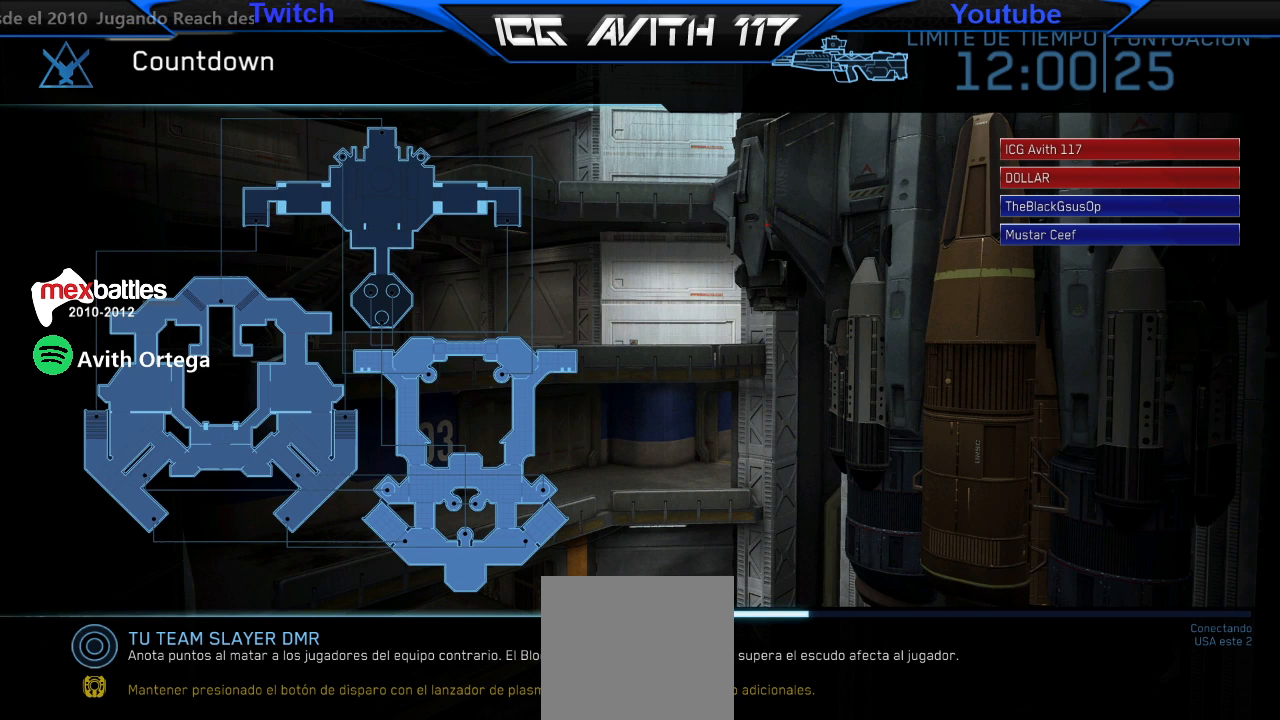
{"buttons": ["R2"], "left_stick": "center", "right_stick": "center", "events": [[267, "L2", "down"], [467, "R2", "down"], [500, "L2", "up"]]}
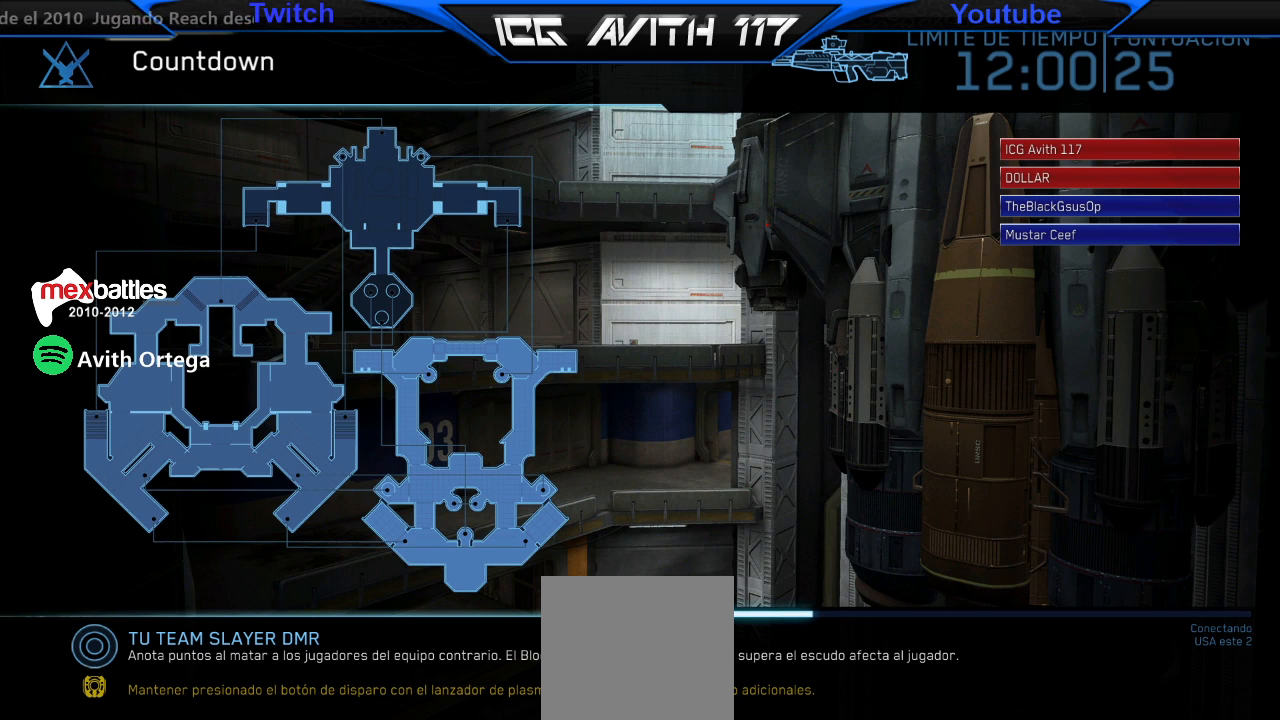
{"buttons": ["R2"], "left_stick": "center", "right_stick": "center", "events": [[167, "L2", "down"], [267, "L2", "up"], [367, "L2", "down"], [467, "L2", "up"]]}
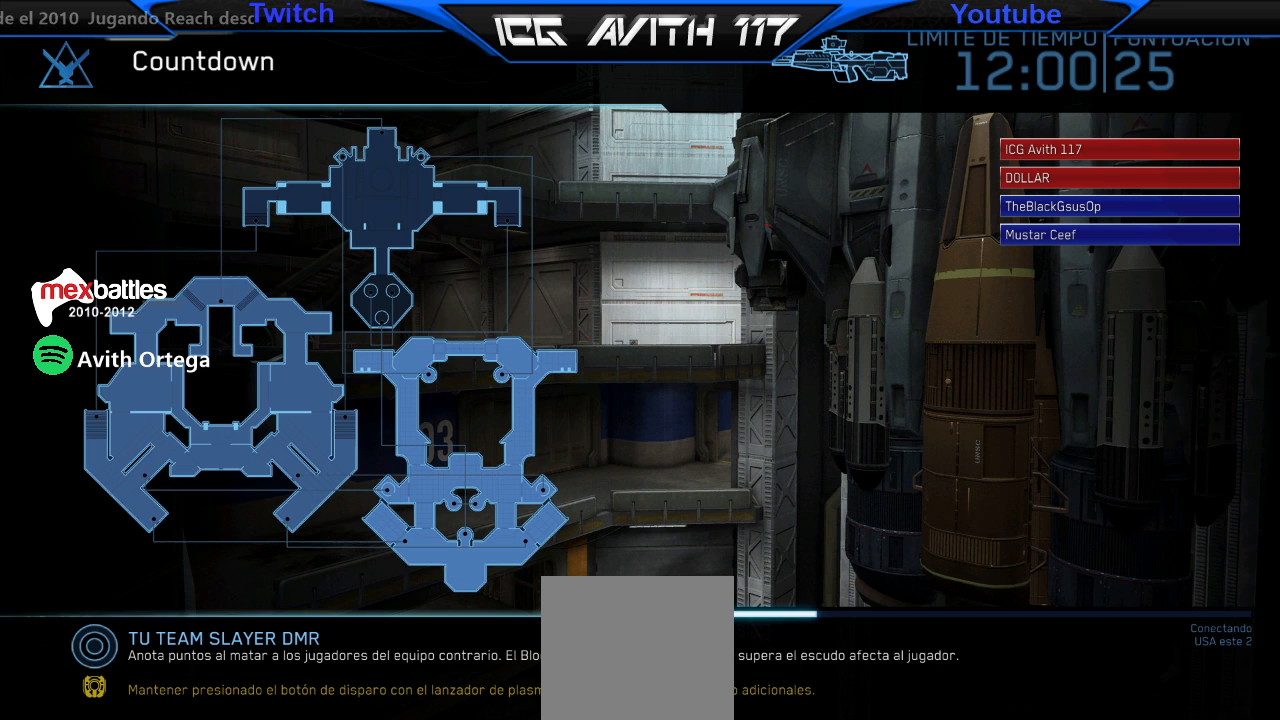
{"buttons": ["L2"], "left_stick": "center", "right_stick": "center", "events": [[67, "L2", "down"], [100, "R2", "up"], [167, "L2", "up"], [167, "R2", "down"], [233, "L2", "down"], [267, "R2", "up"], [333, "R2", "down"], [367, "L2", "up"], [400, "L2", "down"], [467, "R2", "up"]]}
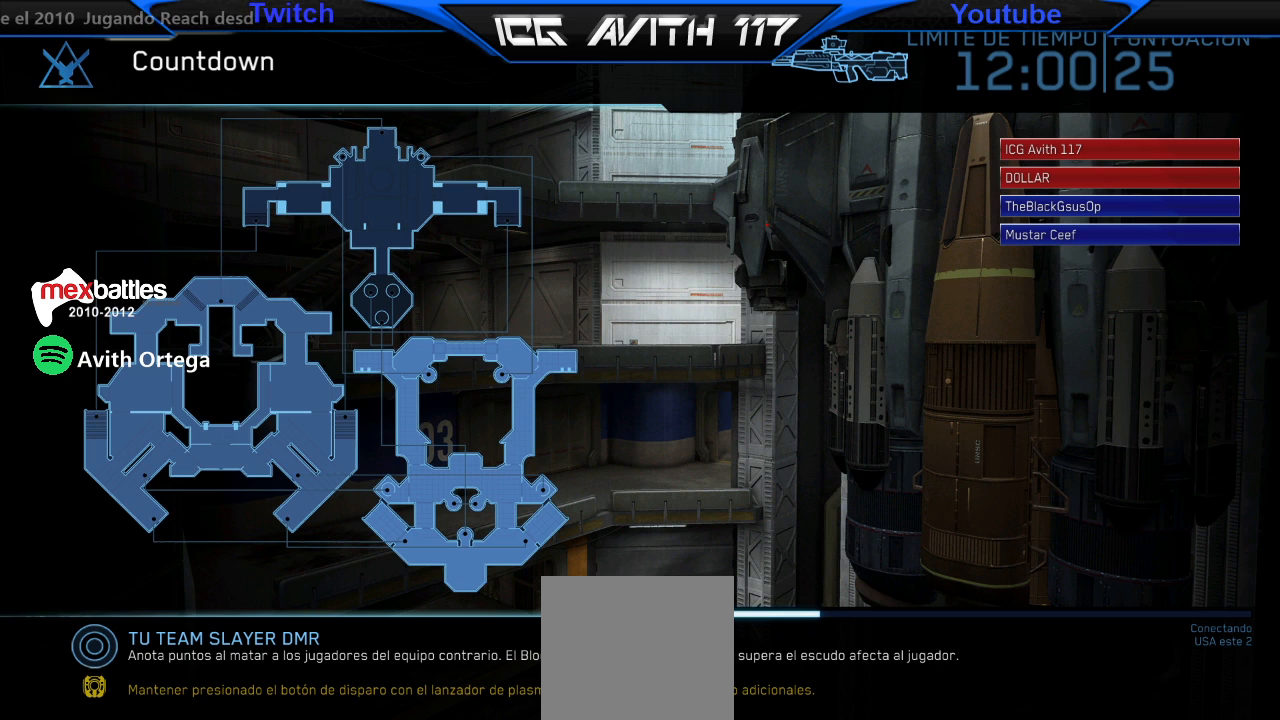
{"buttons": [], "left_stick": "center", "right_stick": "center", "events": [[33, "L2", "up"], [33, "R2", "down"], [100, "L2", "down"], [133, "R2", "up"], [200, "L2", "up"]]}
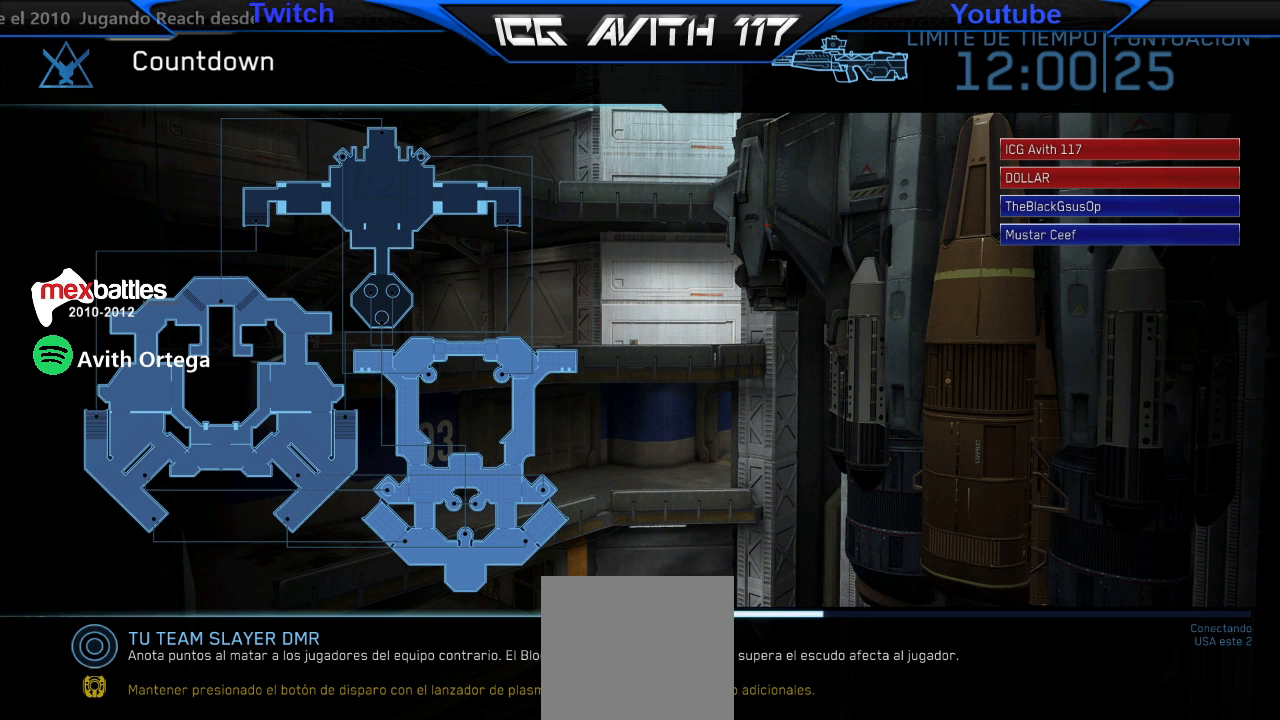
{"buttons": [], "left_stick": "right", "right_stick": "center", "events": [[100, "left_stick", "right"], [267, "left_stick", "down"], [367, "left_stick", "up-left"], [500, "left_stick", "right"]]}
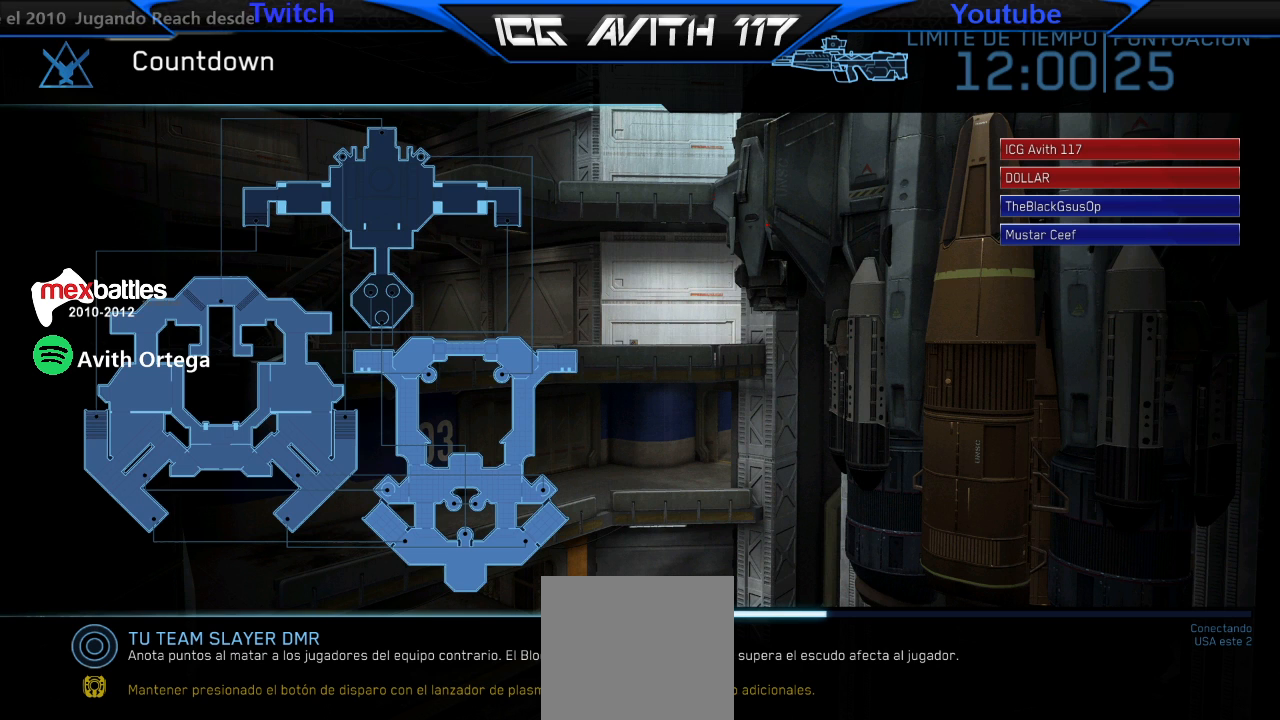
{"buttons": [], "left_stick": "up-left", "right_stick": "center", "events": [[100, "left_stick", "down"], [167, "left_stick", "up-left"], [333, "left_stick", "down"], [500, "left_stick", "up-left"]]}
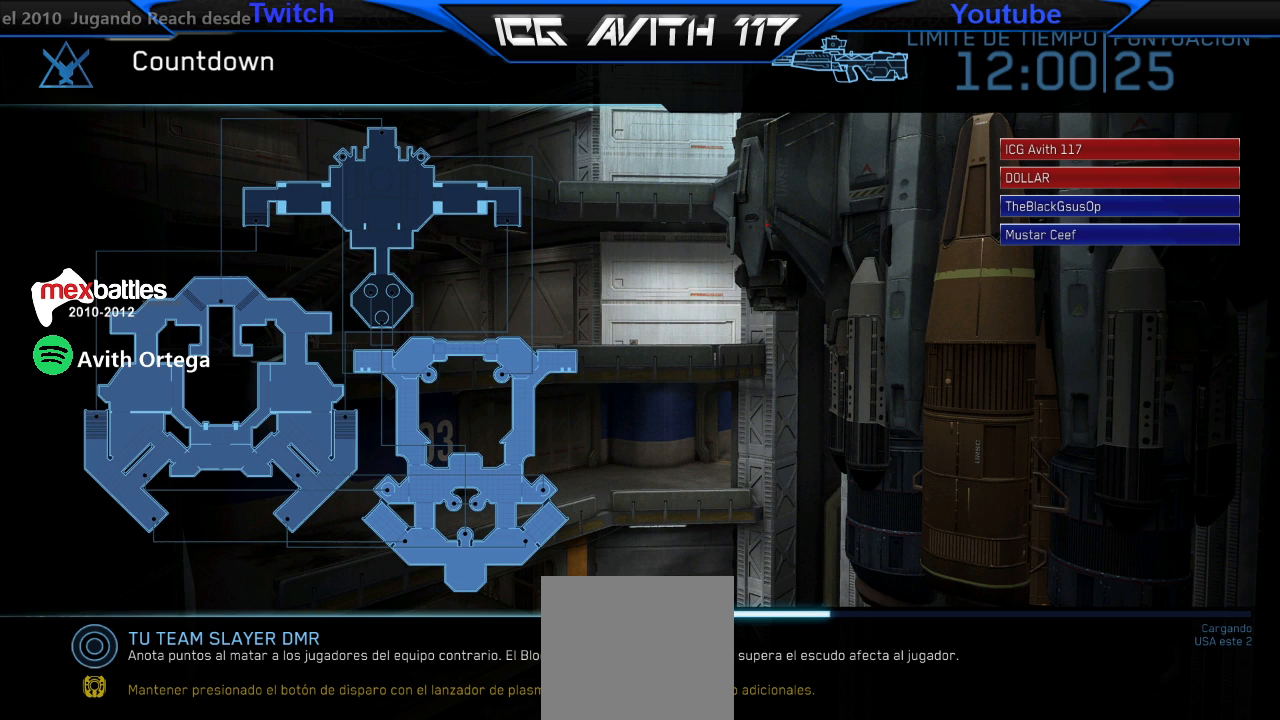
{"buttons": [], "left_stick": "center", "right_stick": "center", "events": [[133, "left_stick", "up-right"], [233, "left_stick", "center"]]}
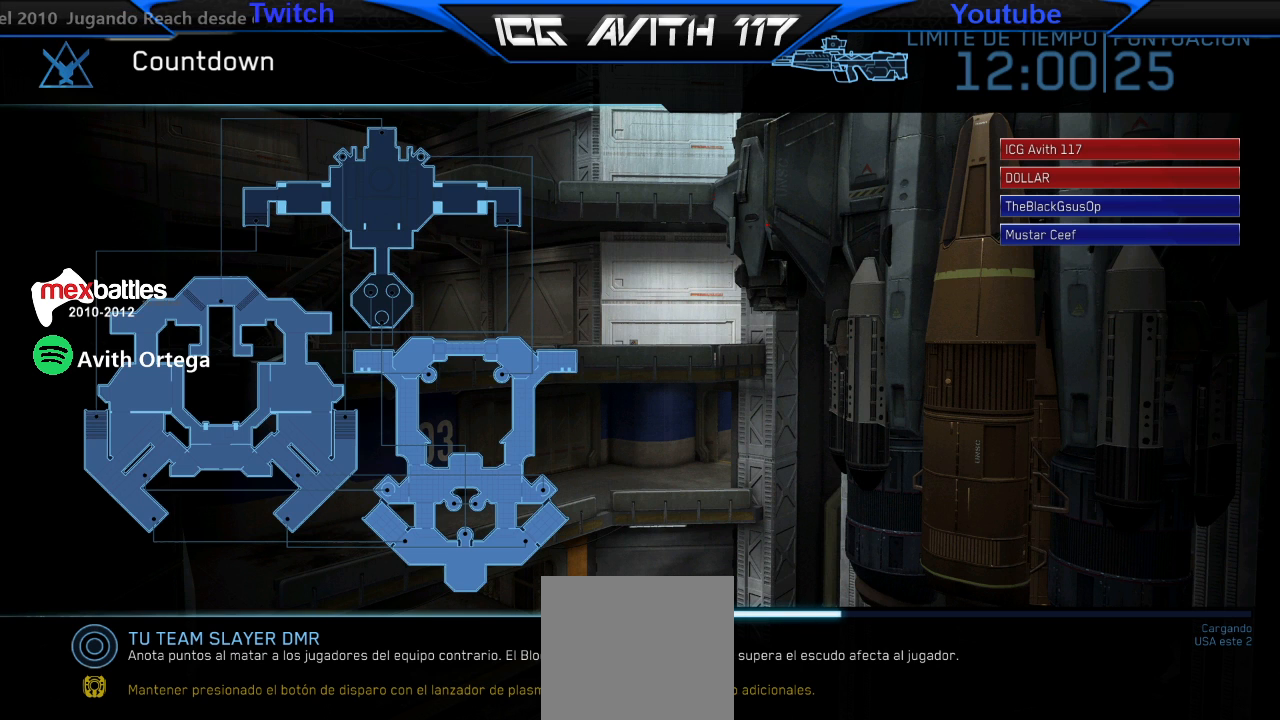
{"buttons": ["L3"], "left_stick": "center", "right_stick": "center", "events": [[433, "L3", "down"]]}
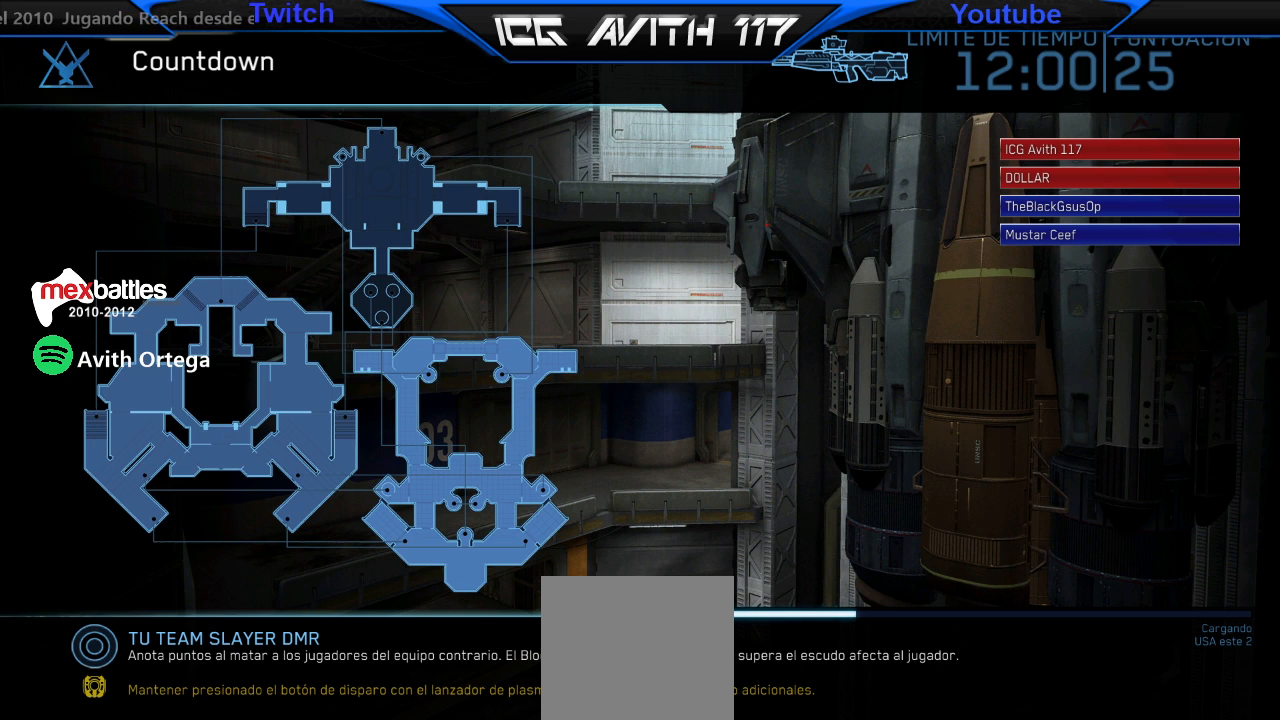
{"buttons": [], "left_stick": "center", "right_stick": "center", "events": [[67, "L3", "up"]]}
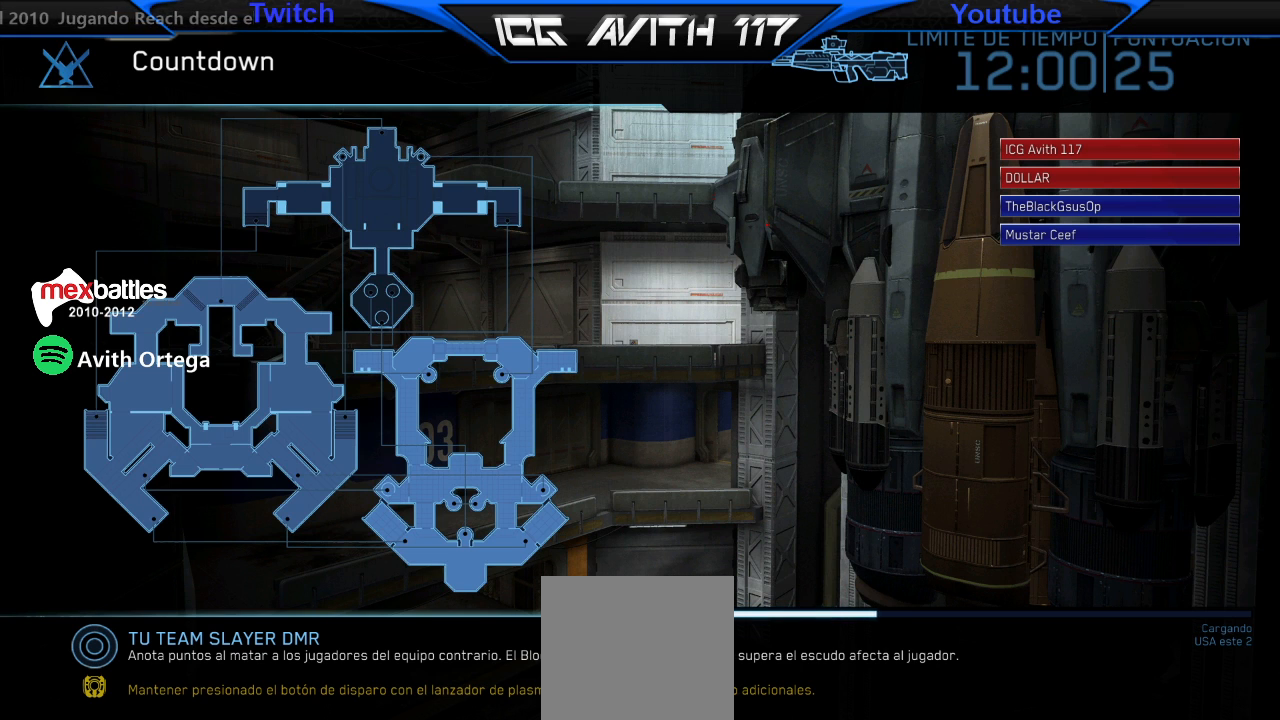
{"buttons": ["SELECT"], "left_stick": "center", "right_stick": "center", "events": [[367, "SELECT", "down"]]}